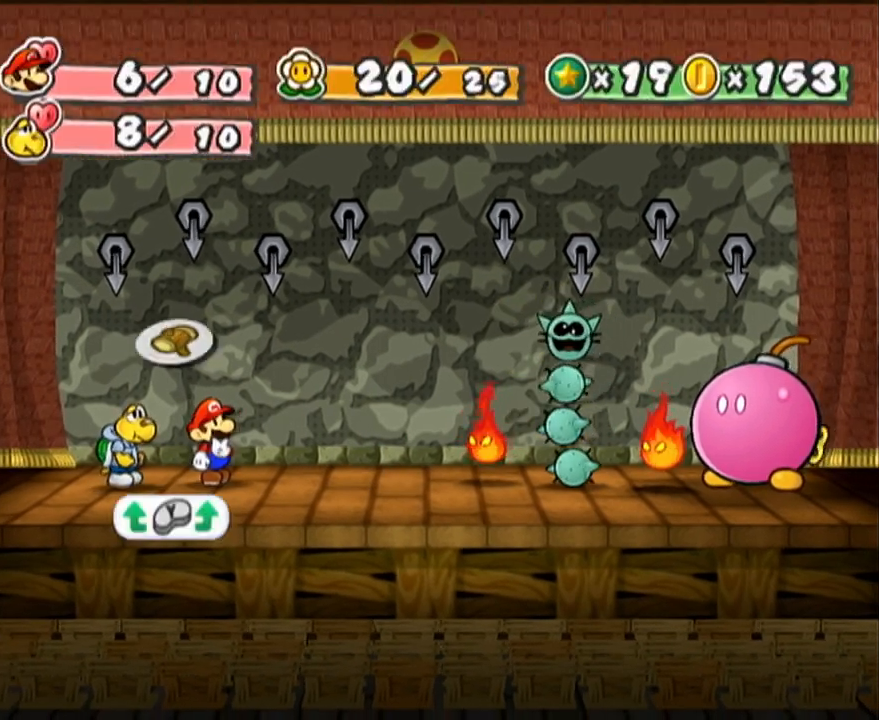
Gameplay with a controller (Nintendo layout); each line is a JSON object with the inputs held at the frame after it. "events" lists button and stick changes between this image and that frame as [ms after this image, input, new state], when the widget could be followed in between. Not read: L3 R3 right_stick.
{"buttons": [], "left_stick": "center", "events": [[83, "Y", "down"], [150, "Y", "up"]]}
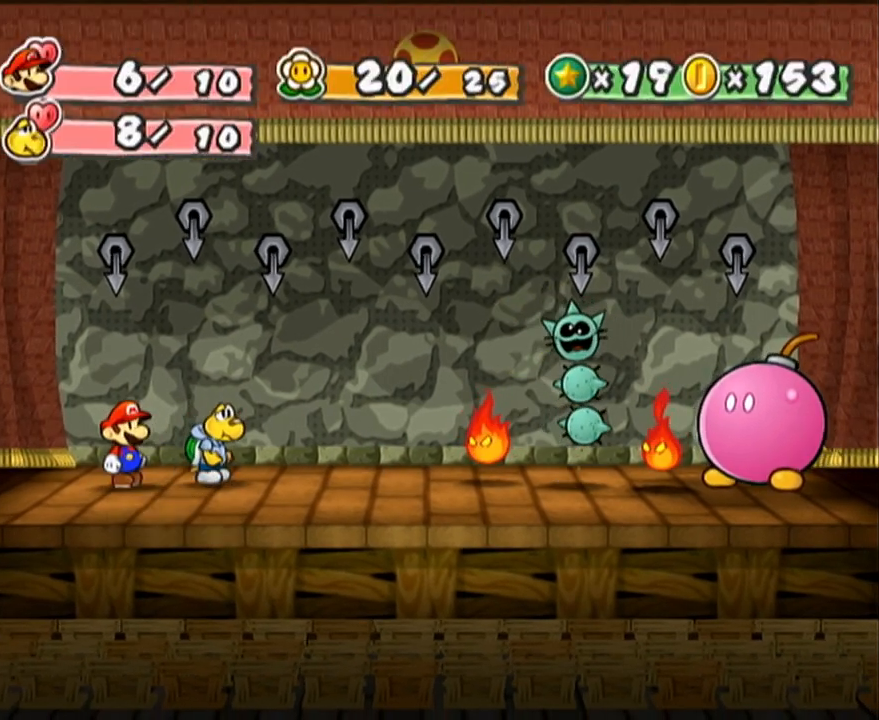
{"buttons": ["A"], "left_stick": "center", "events": [[500, "A", "down"]]}
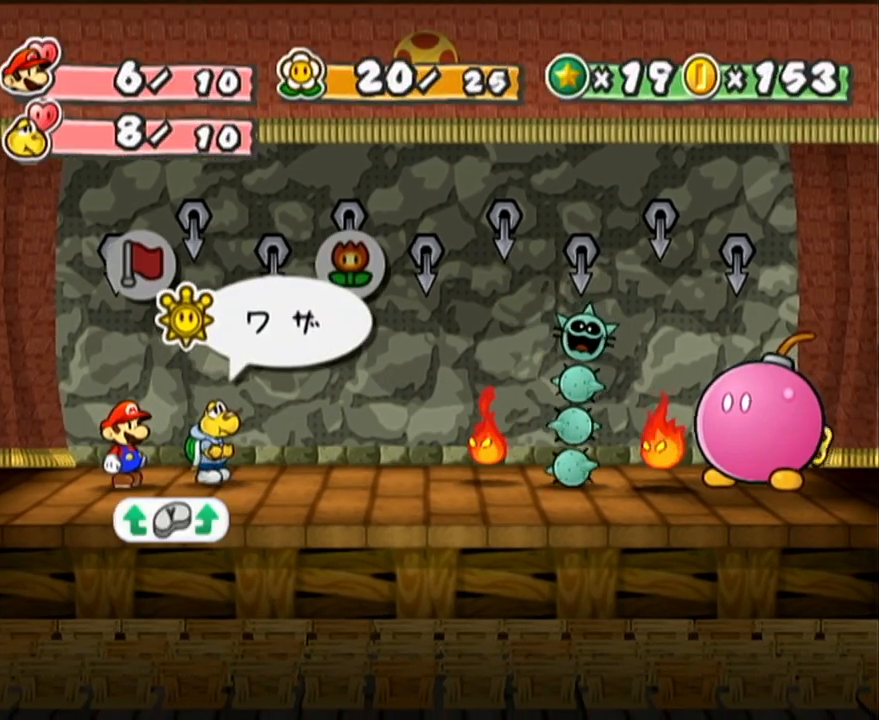
{"buttons": [], "left_stick": "left", "events": [[50, "A", "up"], [83, "left_stick", "down"], [200, "A", "down"], [233, "A", "up"], [233, "left_stick", "center"], [300, "A", "down"], [367, "A", "up"], [483, "left_stick", "left"]]}
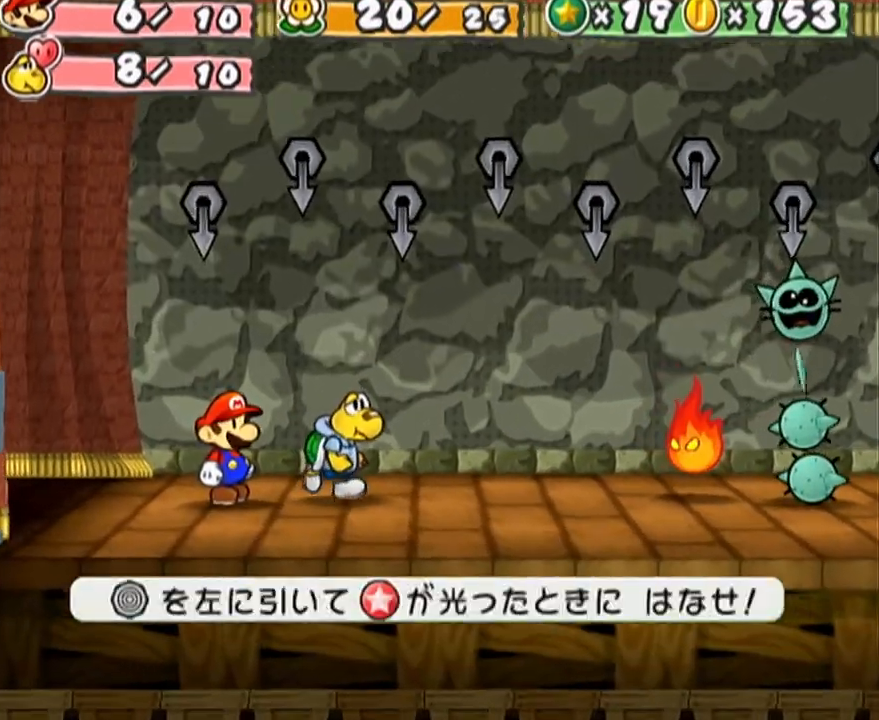
{"buttons": [], "left_stick": "left", "events": []}
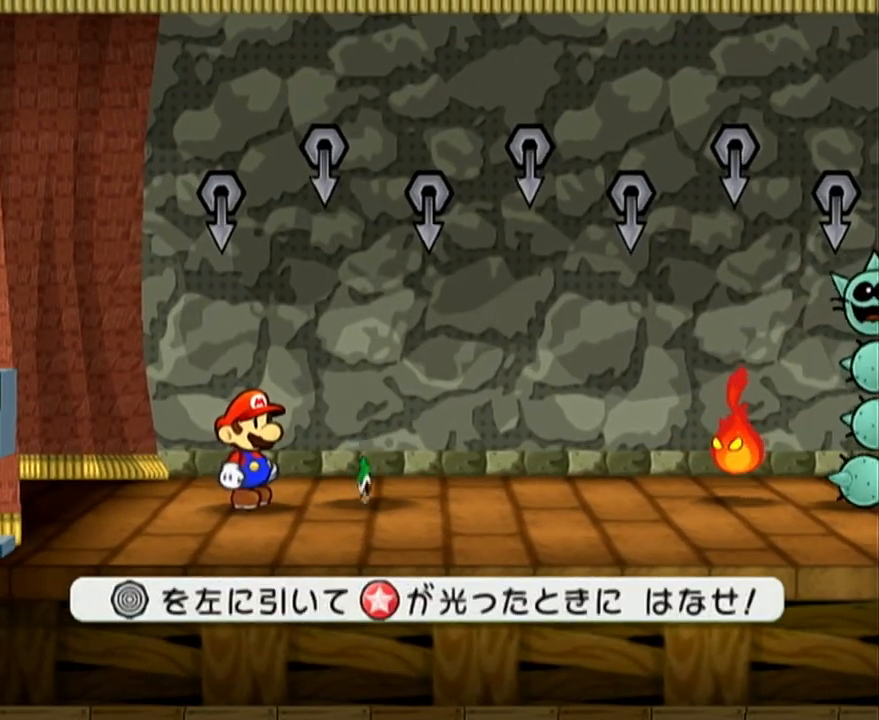
{"buttons": [], "left_stick": "left", "events": []}
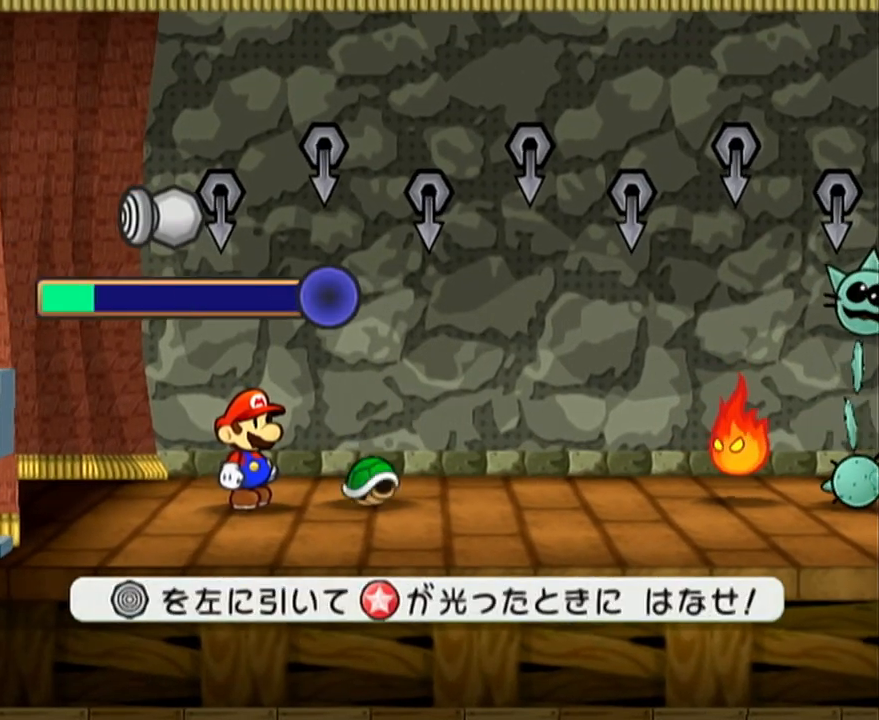
{"buttons": [], "left_stick": "center", "events": [[300, "left_stick", "center"]]}
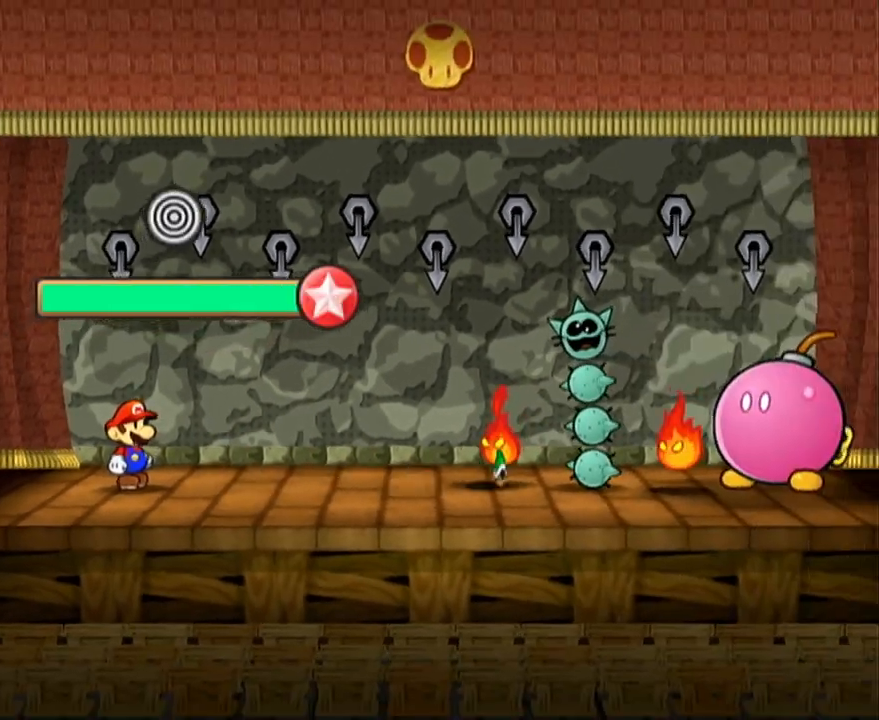
{"buttons": [], "left_stick": "center", "events": []}
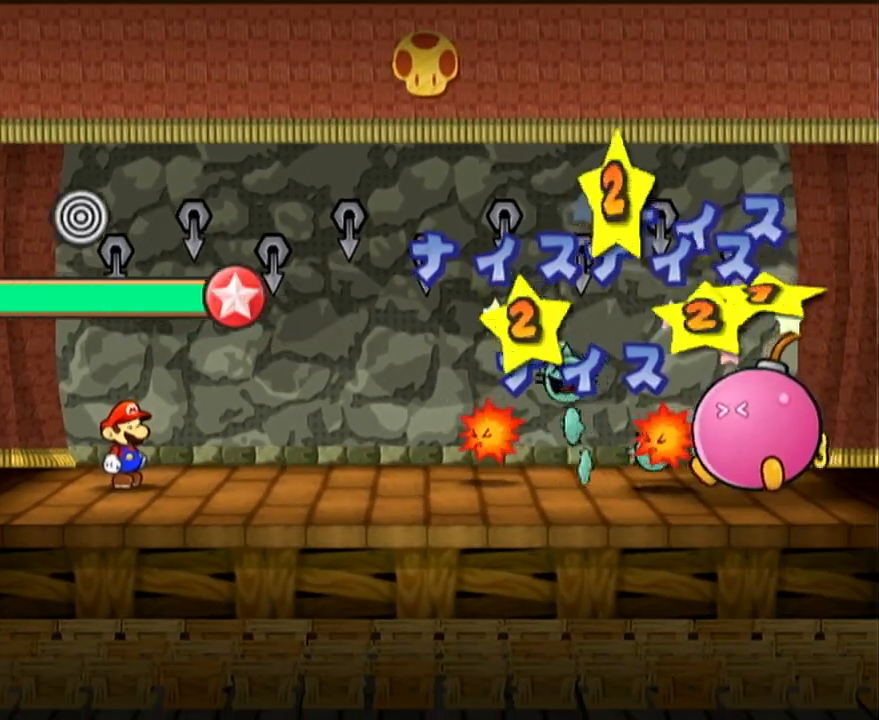
{"buttons": [], "left_stick": "center", "events": []}
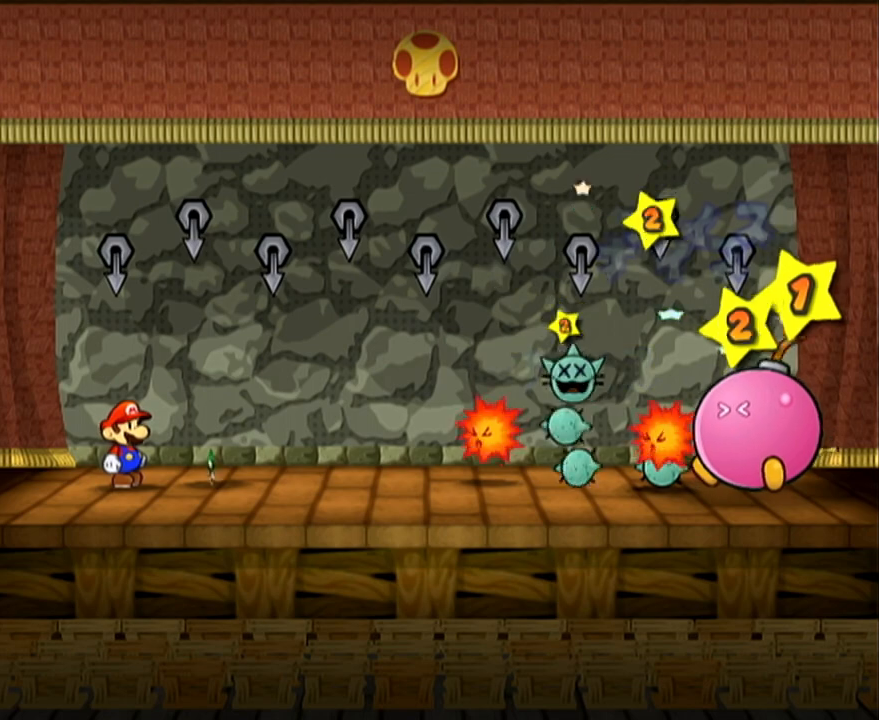
{"buttons": [], "left_stick": "center", "events": []}
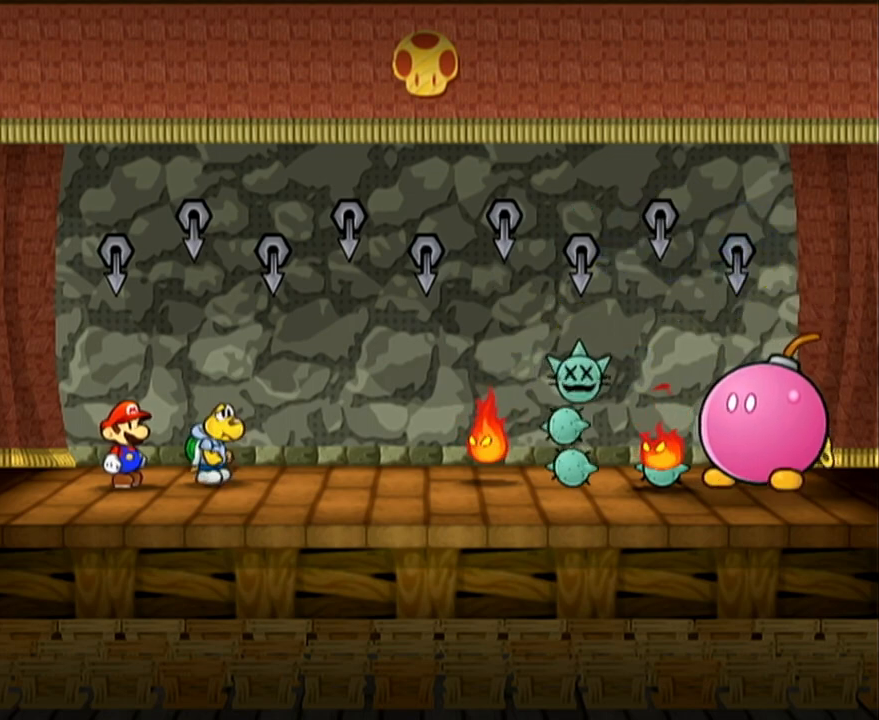
{"buttons": [], "left_stick": "center", "events": []}
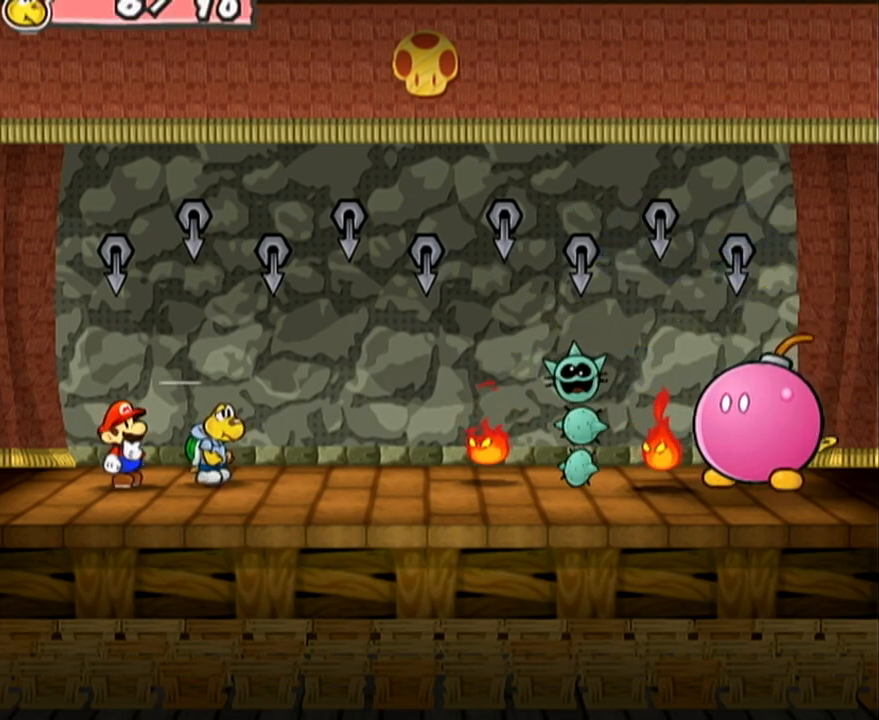
{"buttons": [], "left_stick": "center", "events": []}
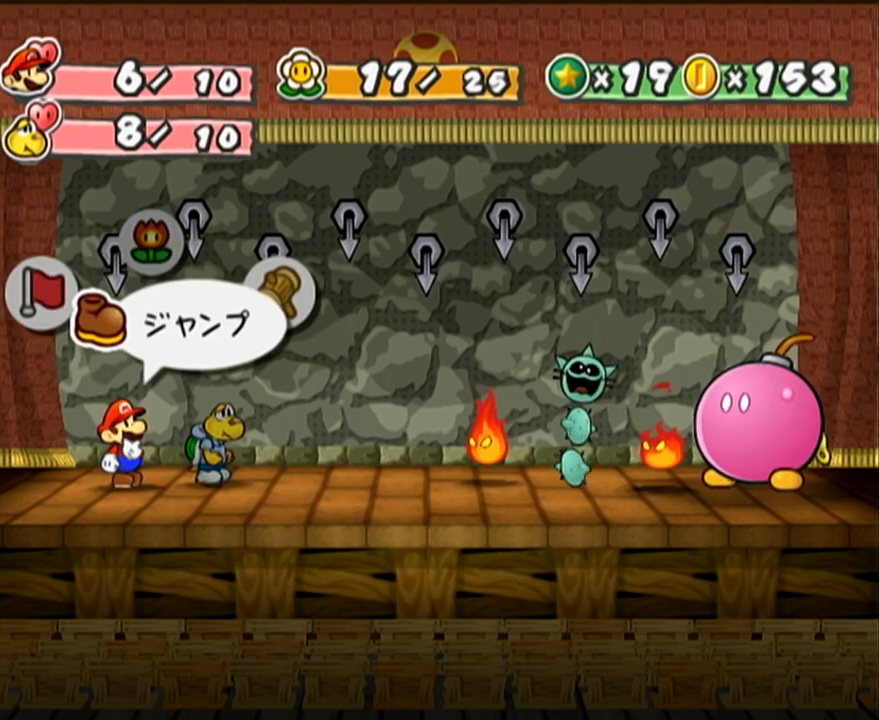
{"buttons": ["A"], "left_stick": "center", "events": [[100, "left_stick", "right"], [233, "left_stick", "center"], [317, "A", "down"], [350, "A", "up"], [417, "A", "down"], [467, "A", "up"], [500, "A", "down"]]}
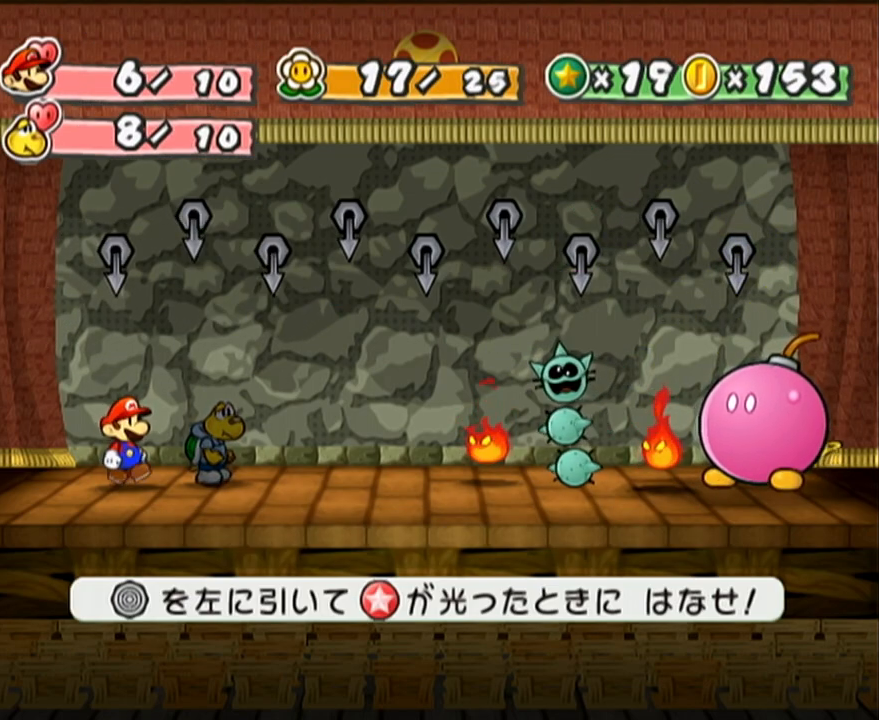
{"buttons": [], "left_stick": "left", "events": [[233, "A", "up"], [383, "left_stick", "left"]]}
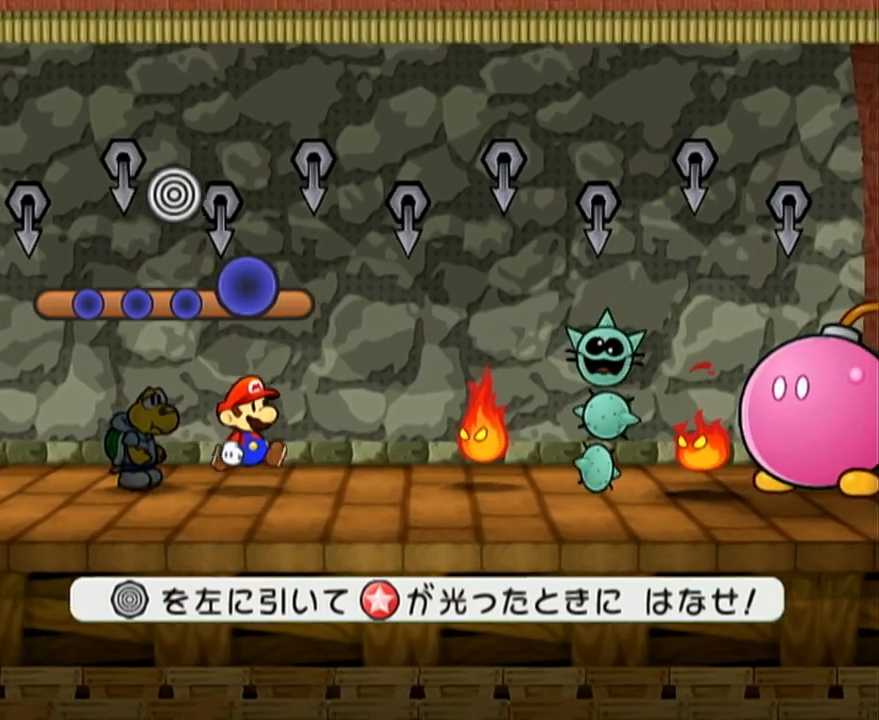
{"buttons": [], "left_stick": "left", "events": []}
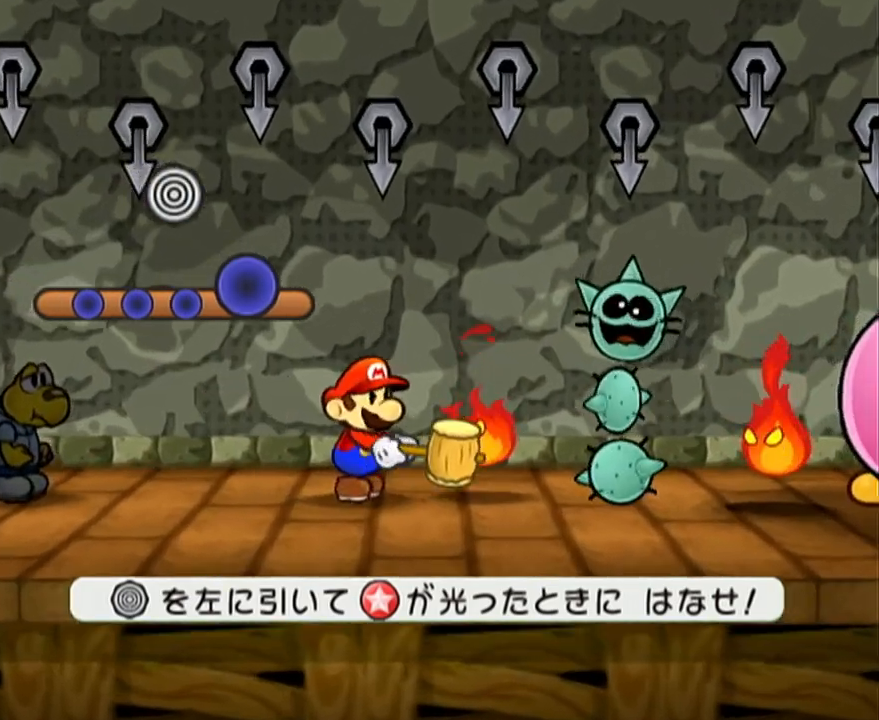
{"buttons": [], "left_stick": "left", "events": []}
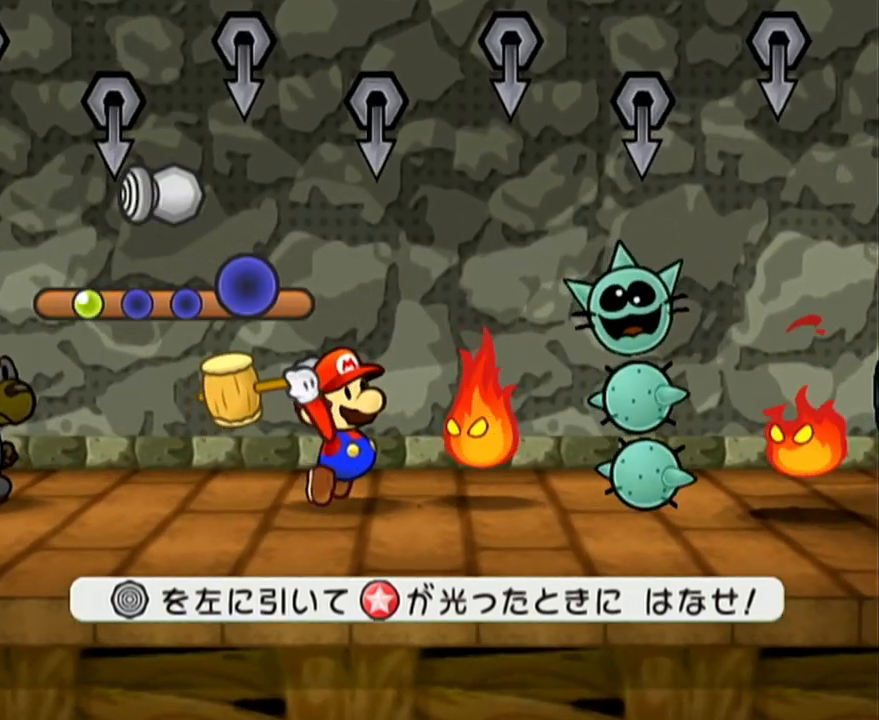
{"buttons": [], "left_stick": "left", "events": []}
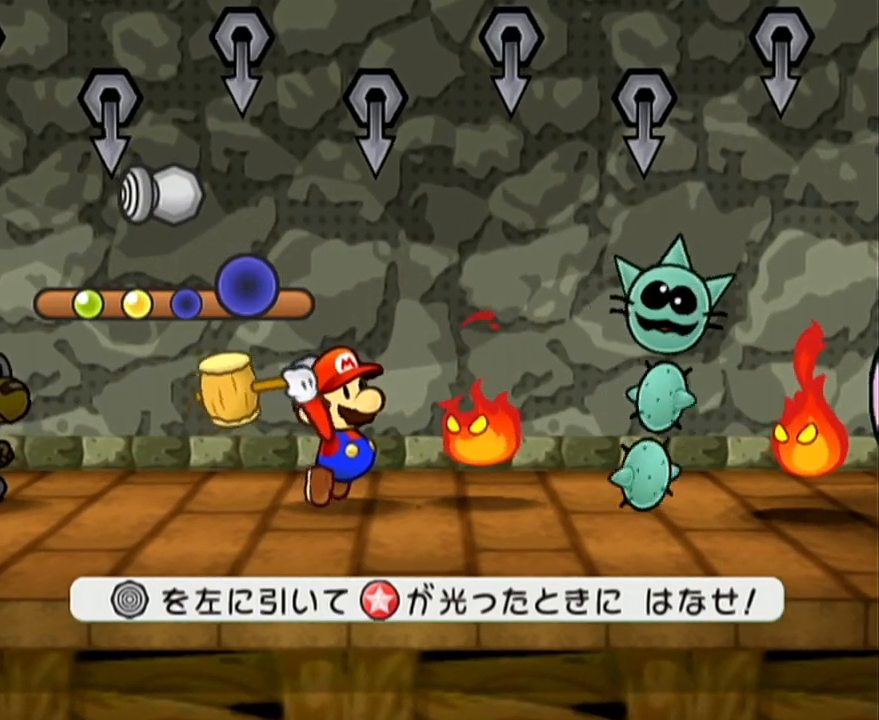
{"buttons": [], "left_stick": "left", "events": []}
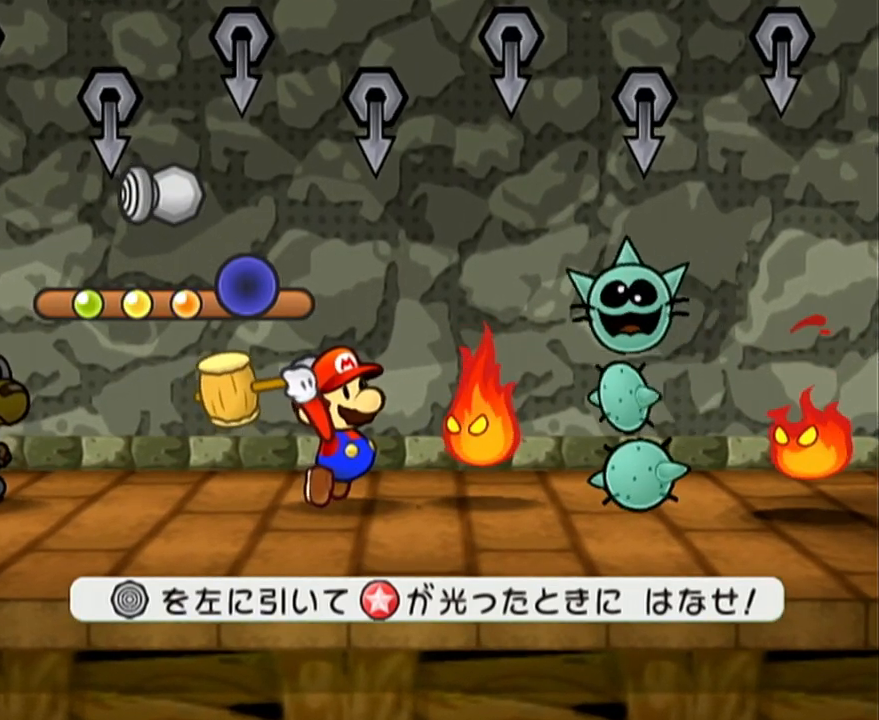
{"buttons": ["A"], "left_stick": "center", "events": [[283, "left_stick", "center"], [450, "A", "down"]]}
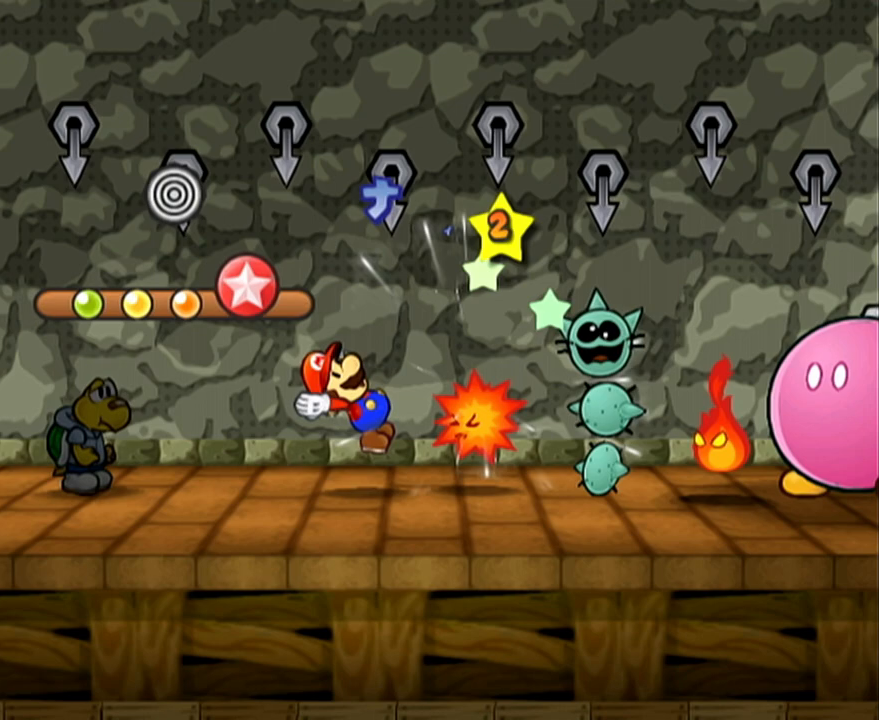
{"buttons": [], "left_stick": "center", "events": [[67, "A", "up"]]}
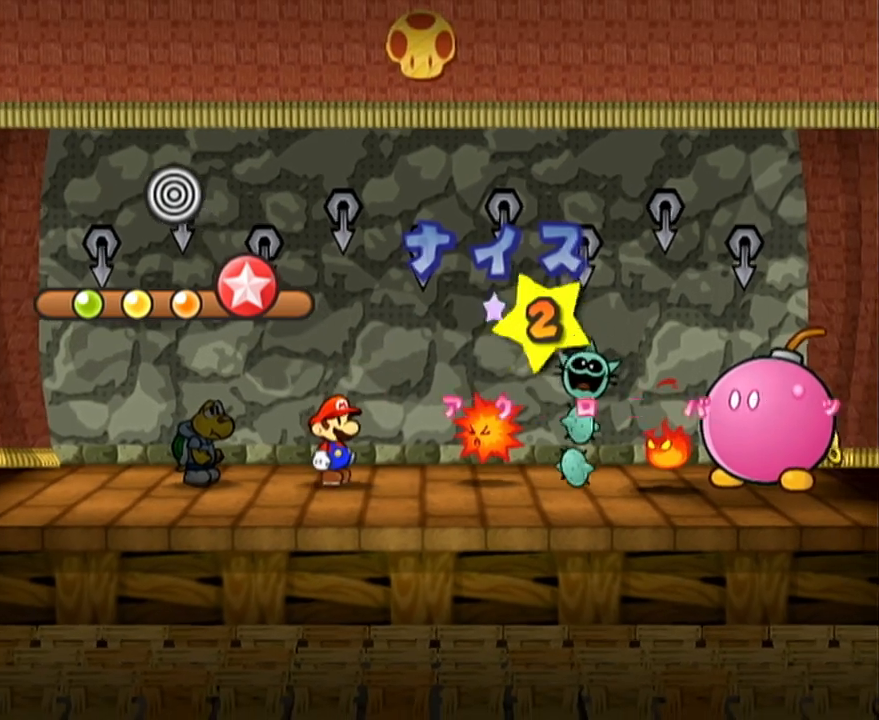
{"buttons": [], "left_stick": "center", "events": []}
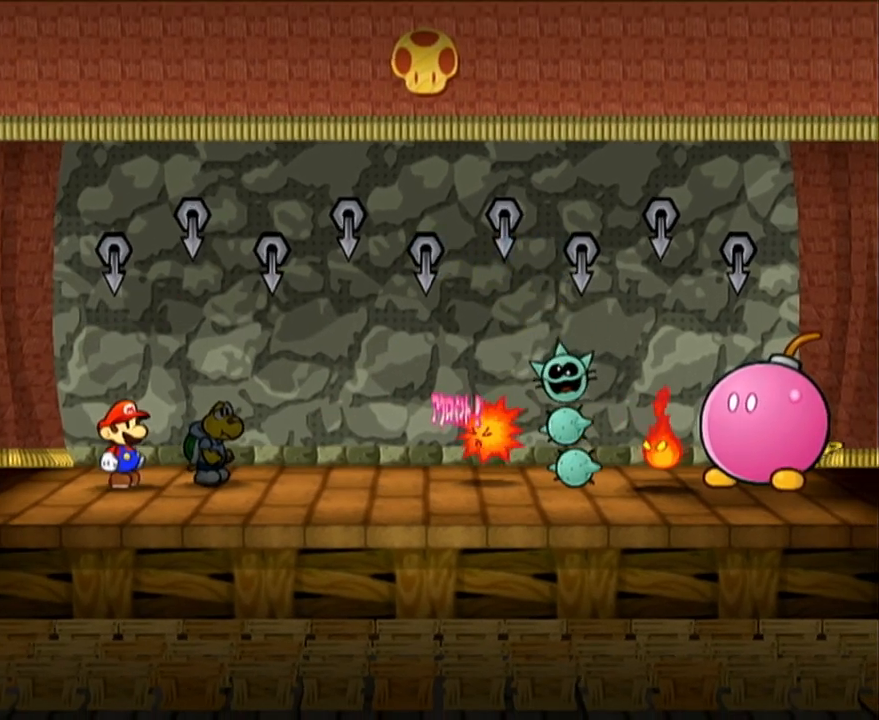
{"buttons": [], "left_stick": "center", "events": []}
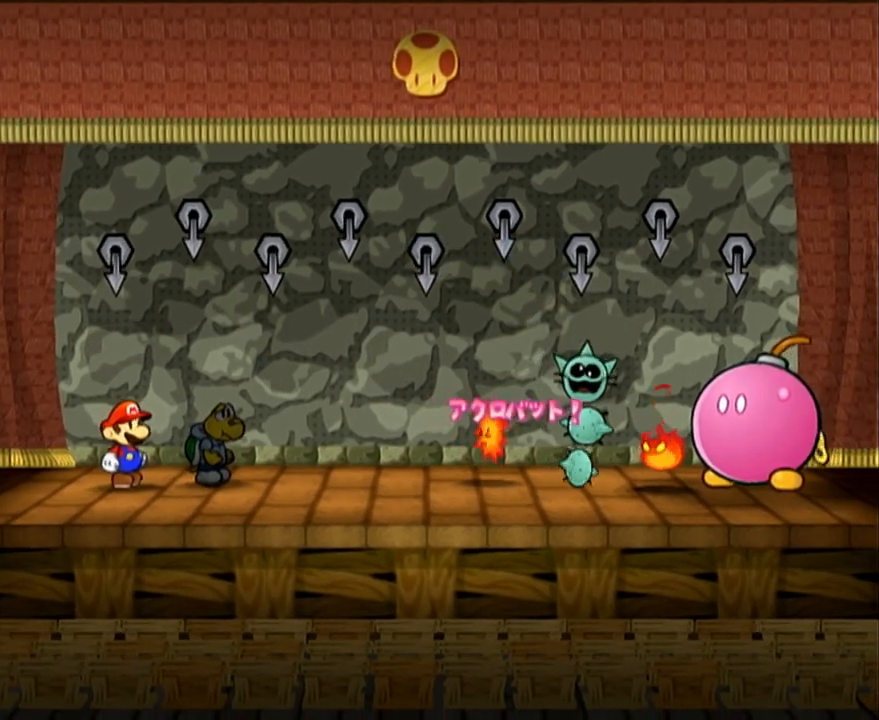
{"buttons": [], "left_stick": "center", "events": []}
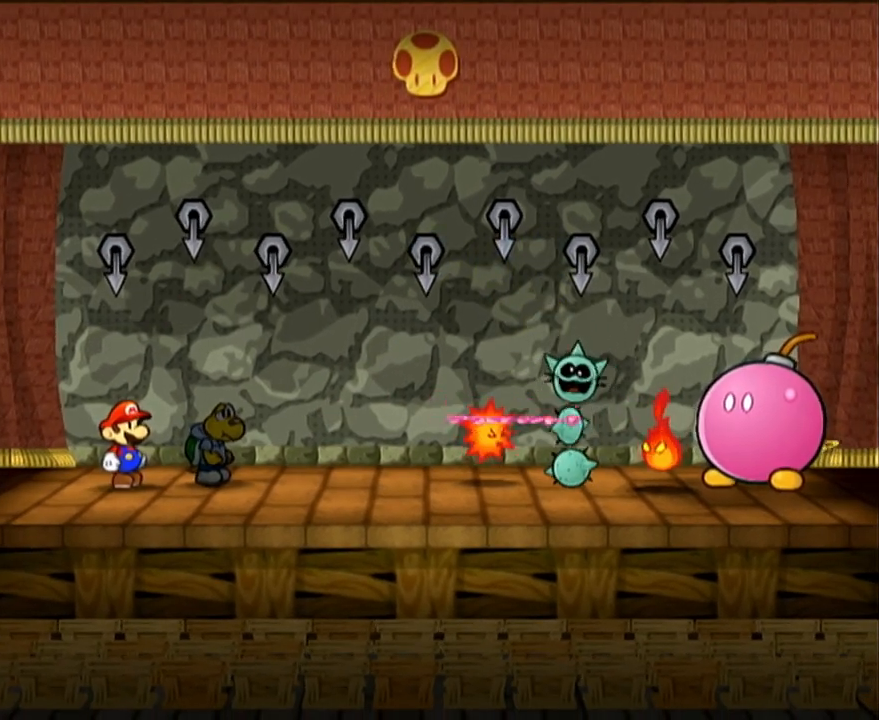
{"buttons": [], "left_stick": "center", "events": []}
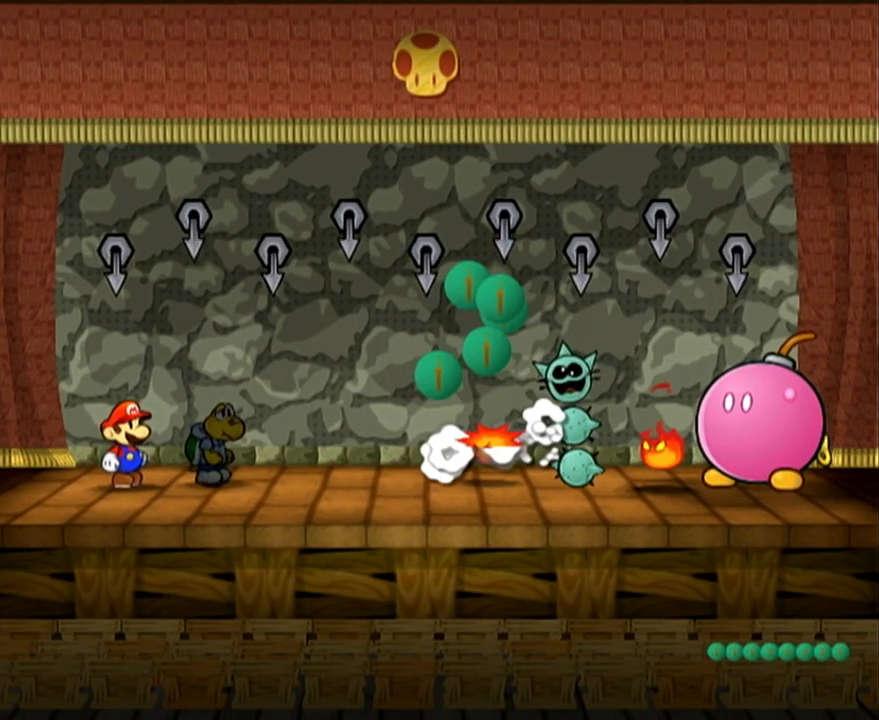
{"buttons": [], "left_stick": "center", "events": []}
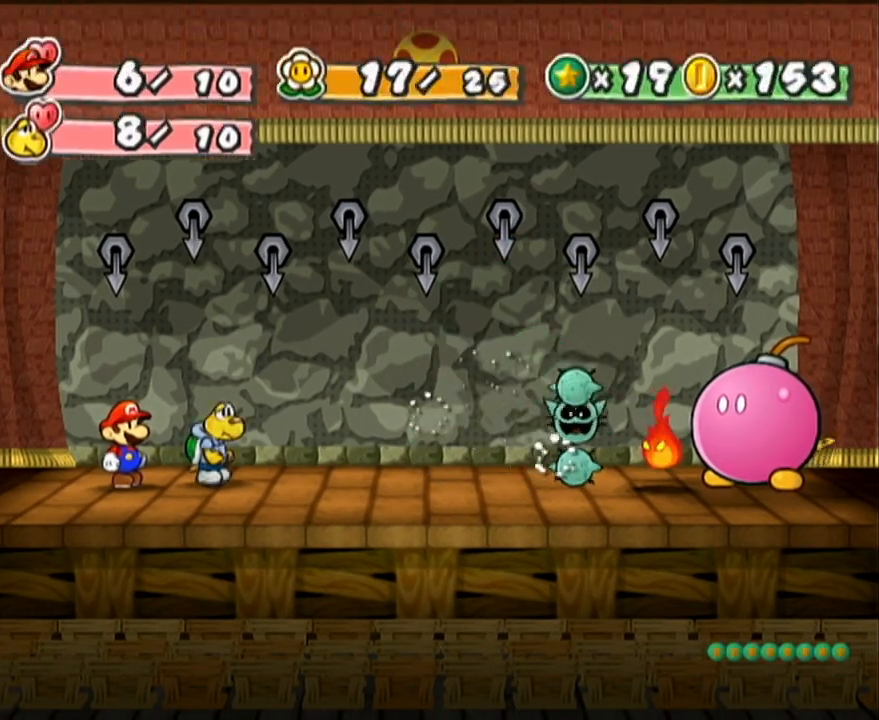
{"buttons": [], "left_stick": "center", "events": []}